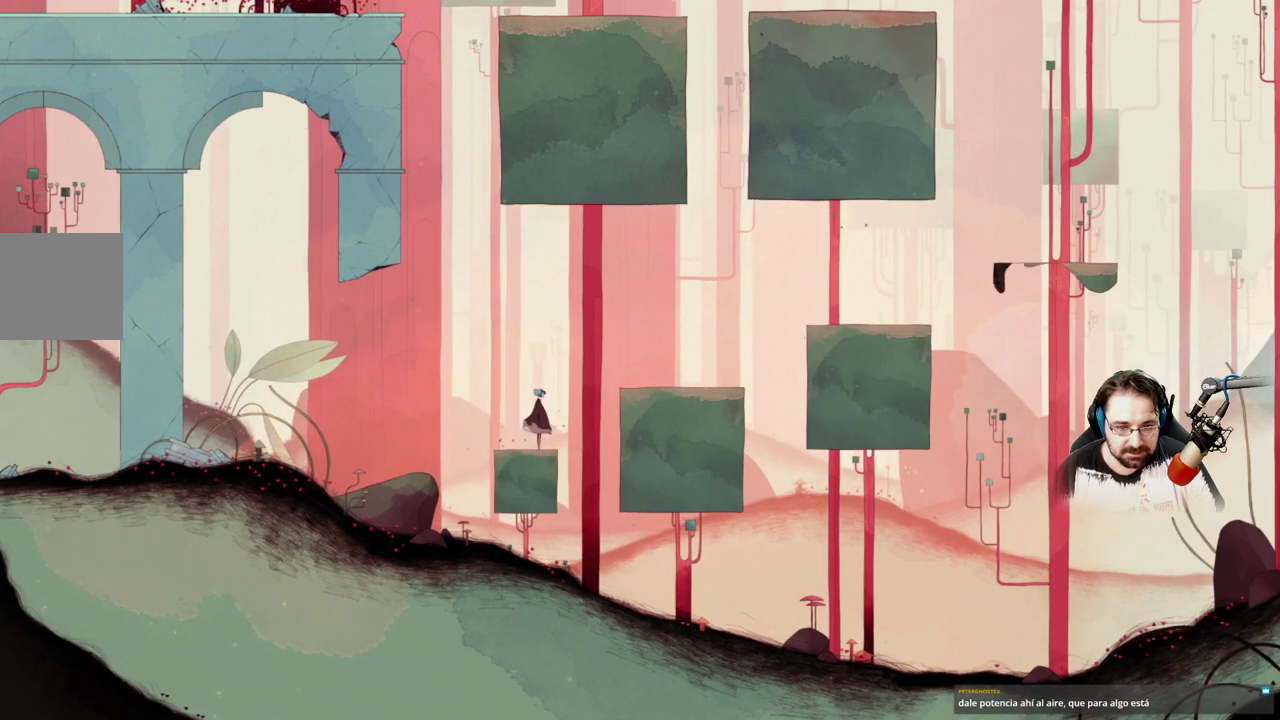
Gameplay with a controller (Xbox layout); each line is a JSON object with the inputs held at the frame after it. "events" lists button and stick changes between this image and that frame as [ms after this image, input, new state], when the widget could be followed in between.
{"buttons": [], "left_stick": "center", "right_stick": "center", "events": [[133, "left_stick", "up-left"], [500, "left_stick", "center"]]}
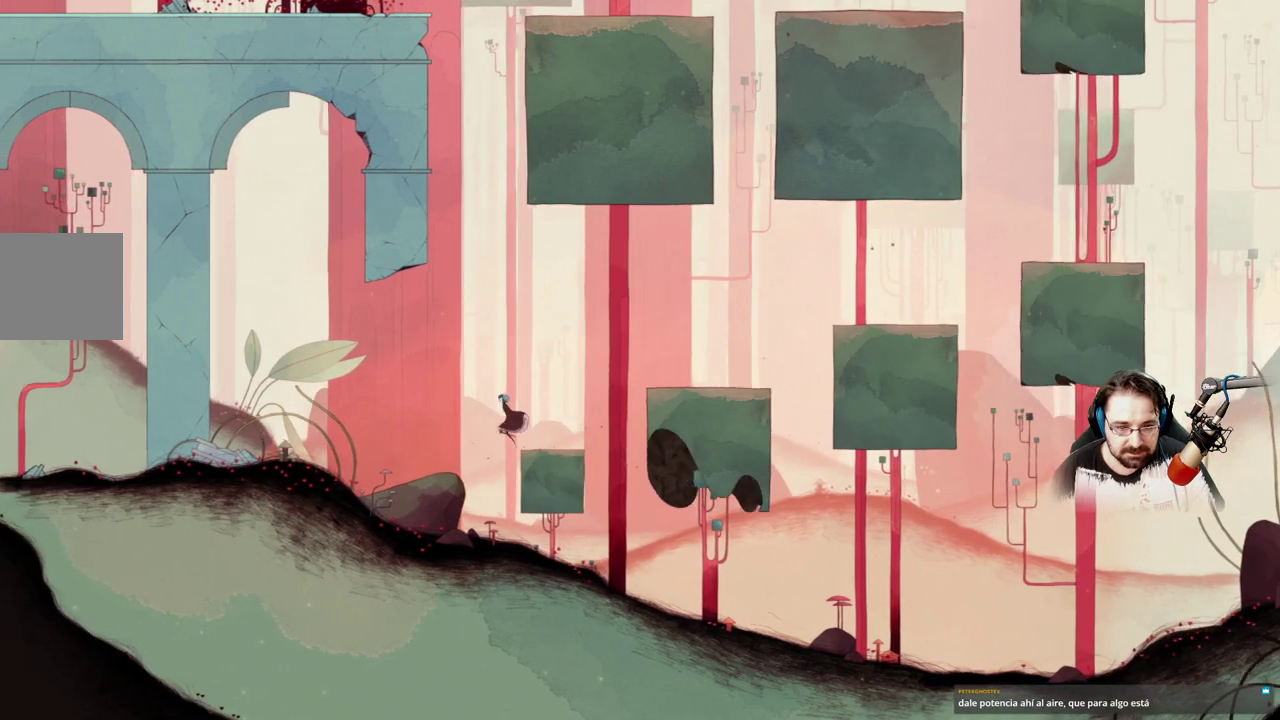
{"buttons": [], "left_stick": "center", "right_stick": "center", "events": [[67, "left_stick", "right"], [367, "left_stick", "center"]]}
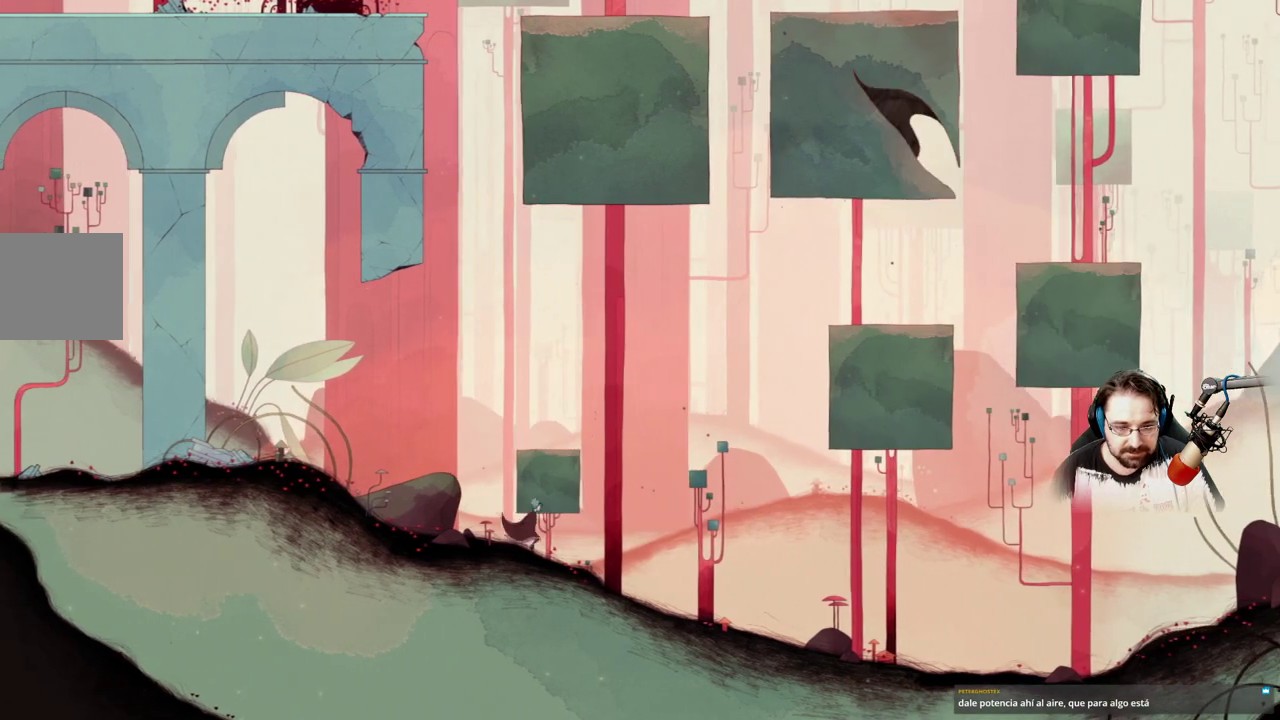
{"buttons": ["A"], "left_stick": "up-left", "right_stick": "center", "events": [[133, "left_stick", "up-left"], [200, "A", "down"]]}
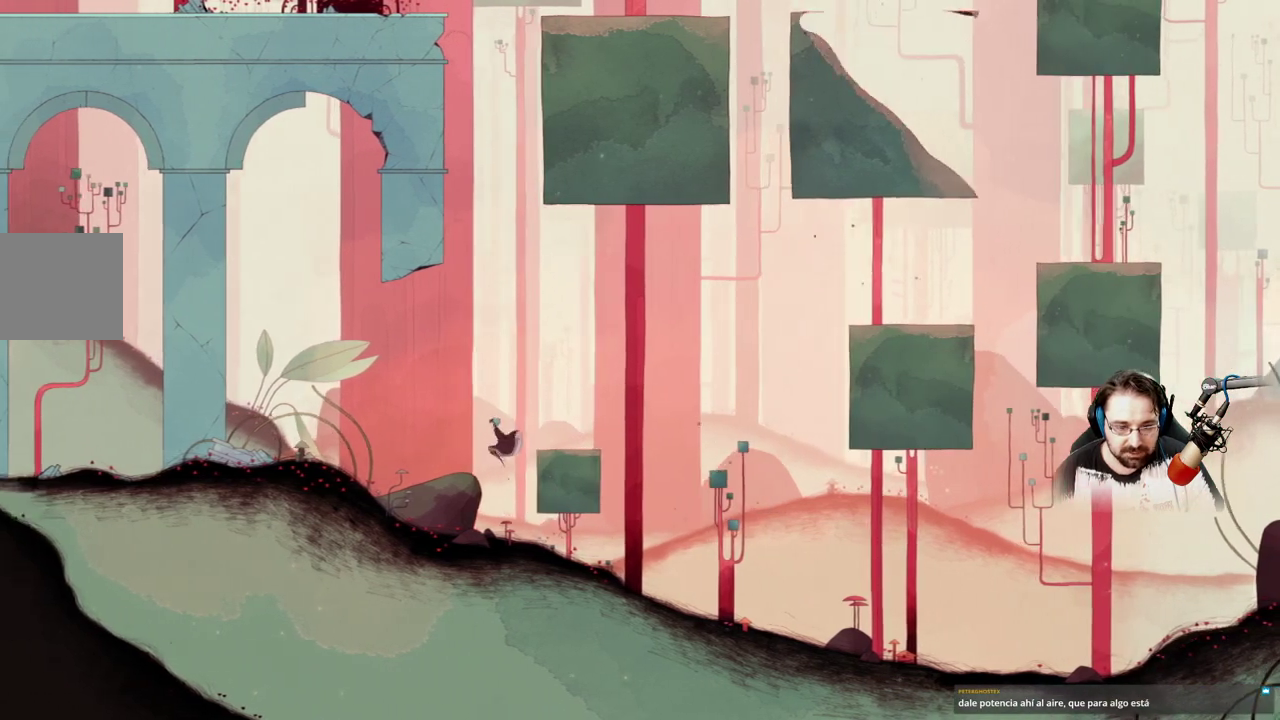
{"buttons": [], "left_stick": "right", "right_stick": "center", "events": [[167, "A", "up"], [367, "left_stick", "right"]]}
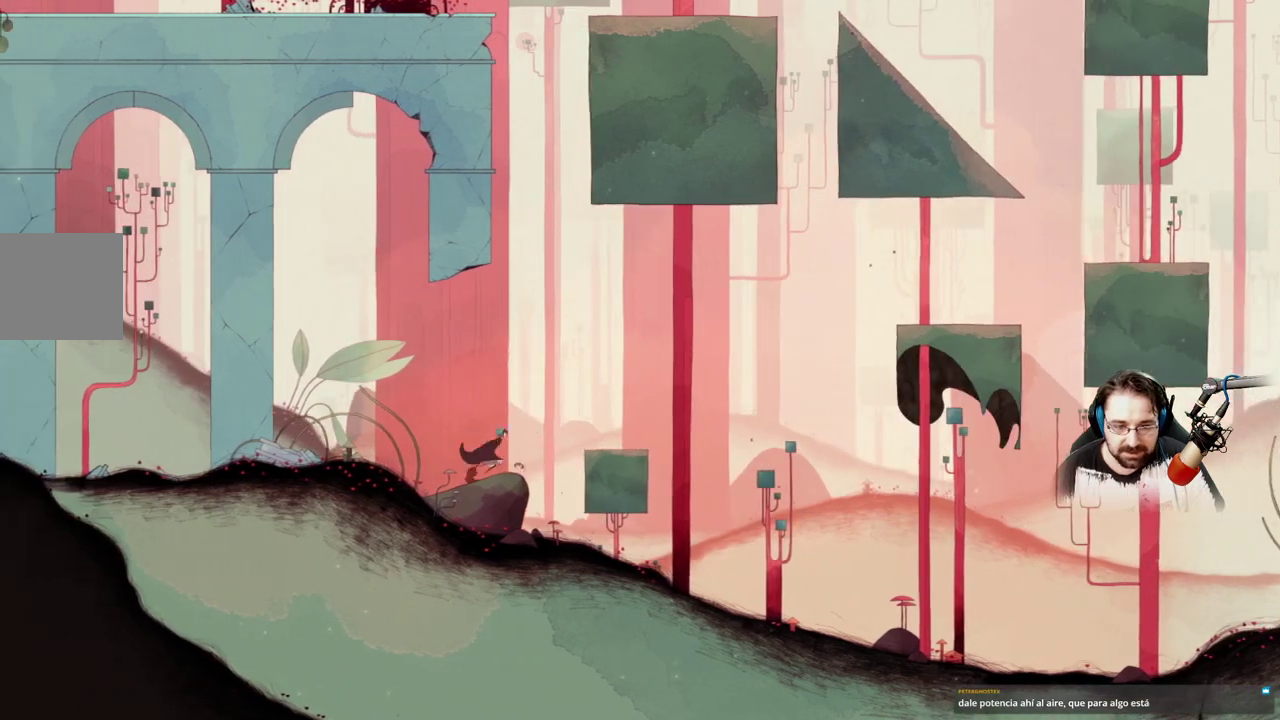
{"buttons": [], "left_stick": "right", "right_stick": "center", "events": [[67, "A", "down"], [433, "A", "up"]]}
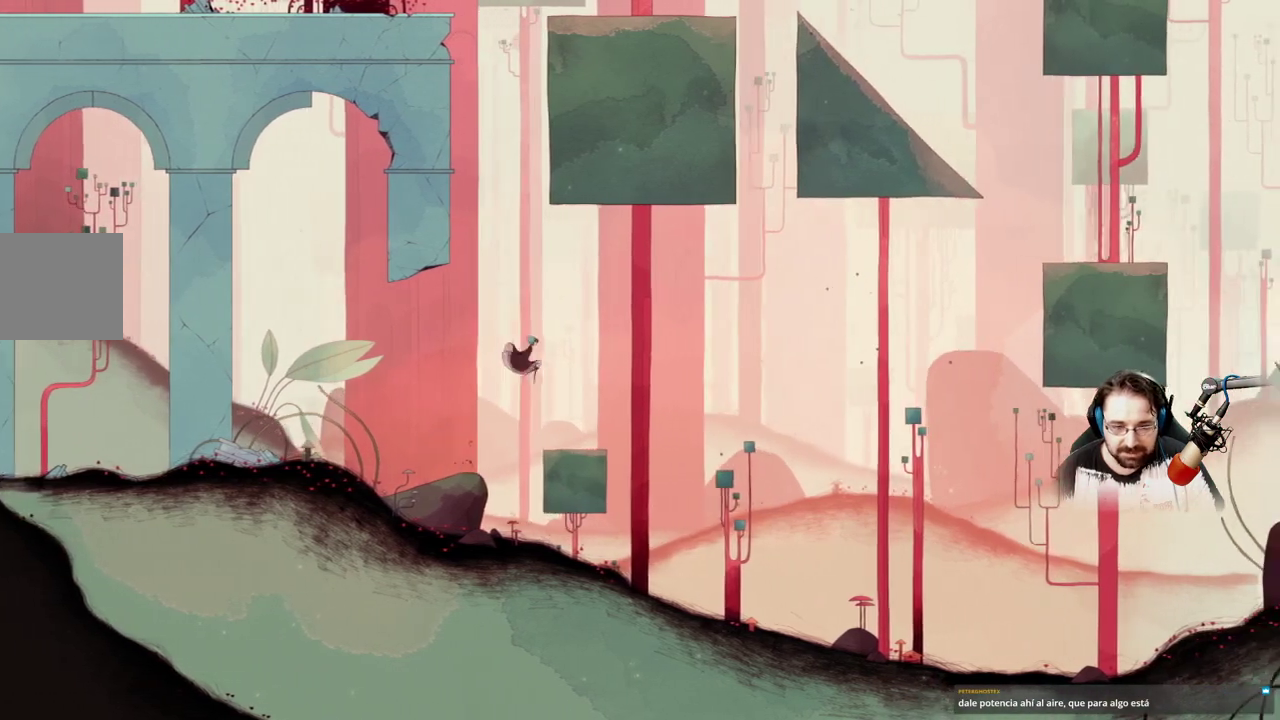
{"buttons": [], "left_stick": "center", "right_stick": "center", "events": [[133, "left_stick", "center"]]}
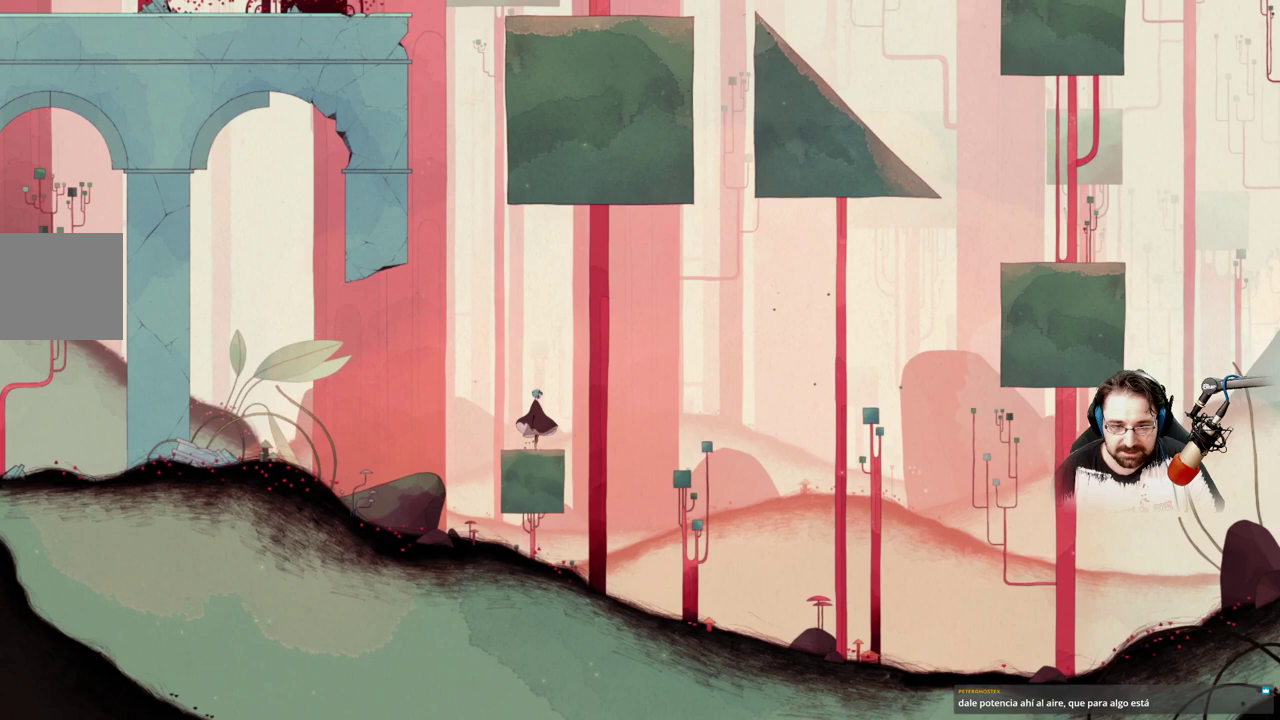
{"buttons": [], "left_stick": "center", "right_stick": "center", "events": []}
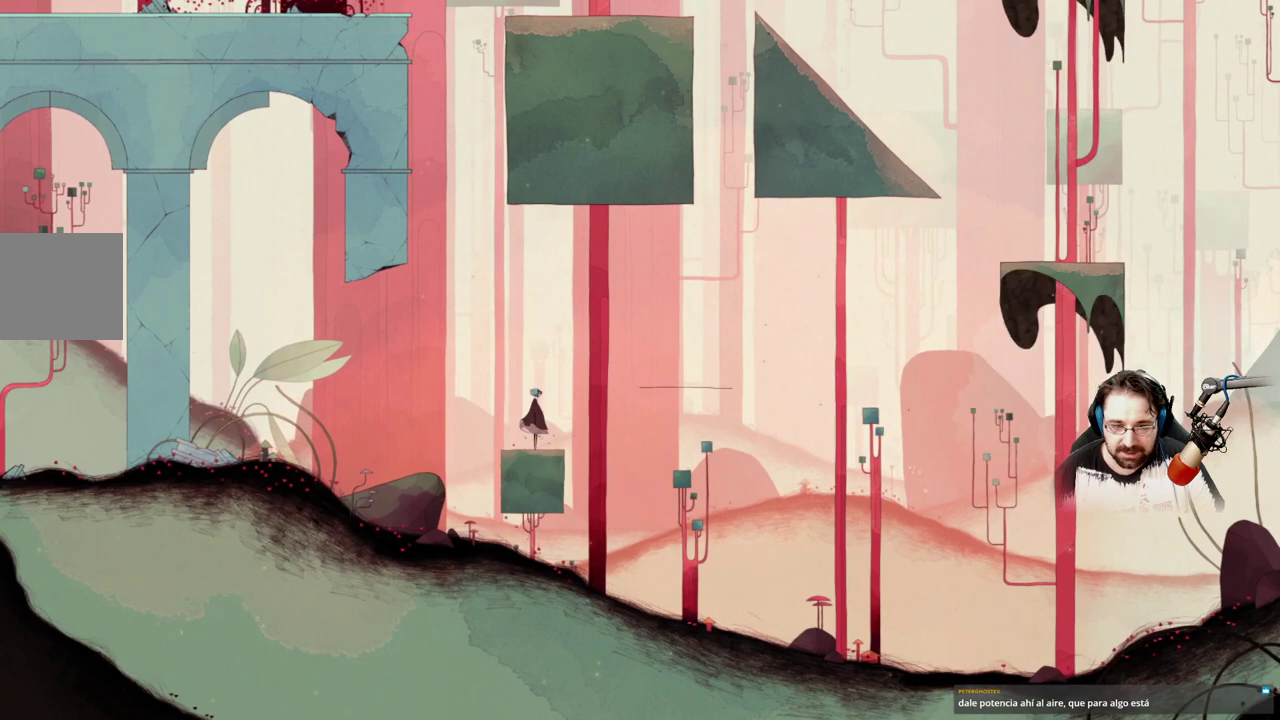
{"buttons": [], "left_stick": "right", "right_stick": "center", "events": [[500, "left_stick", "right"]]}
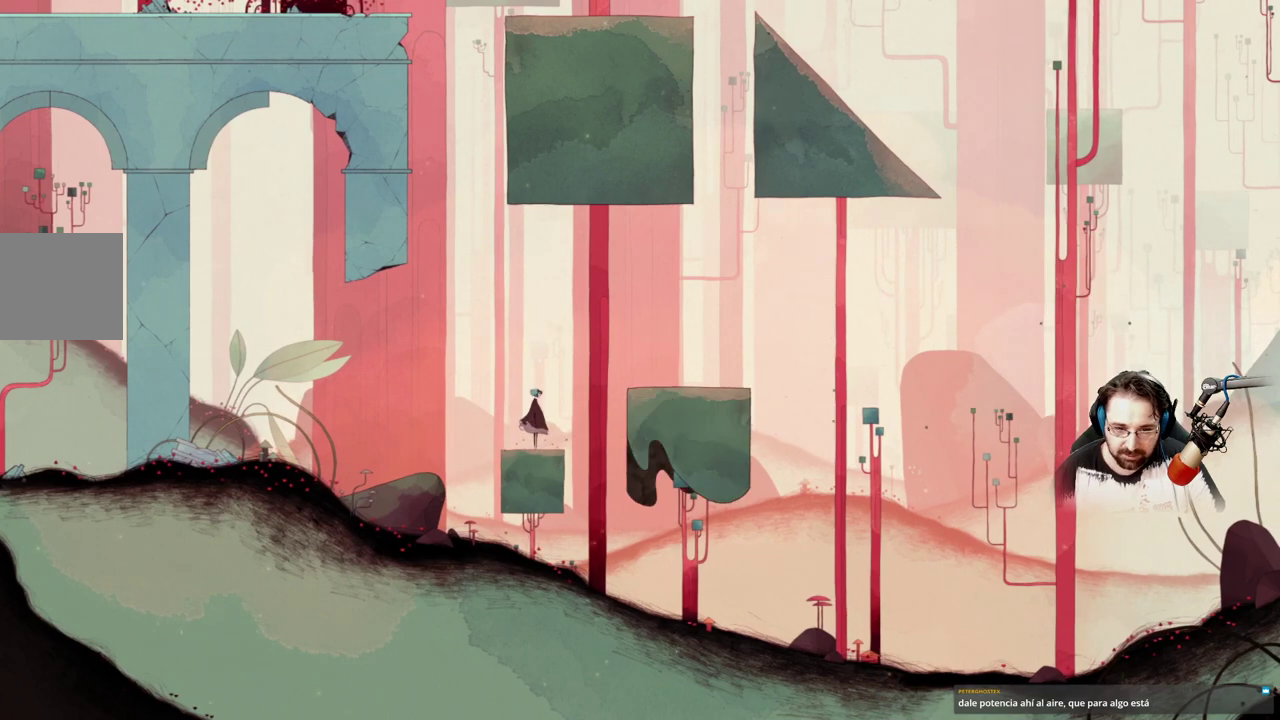
{"buttons": ["A"], "left_stick": "right", "right_stick": "center", "events": [[267, "A", "down"]]}
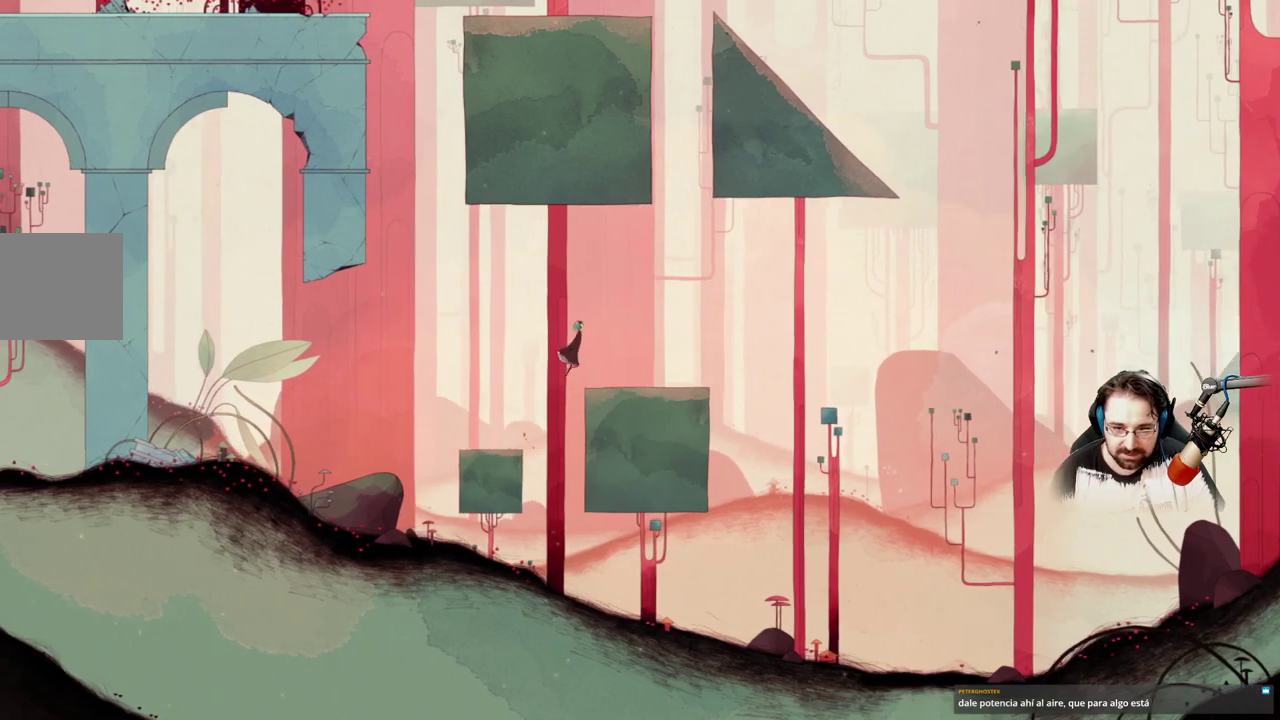
{"buttons": [], "left_stick": "center", "right_stick": "center", "events": [[300, "A", "up"], [400, "left_stick", "center"]]}
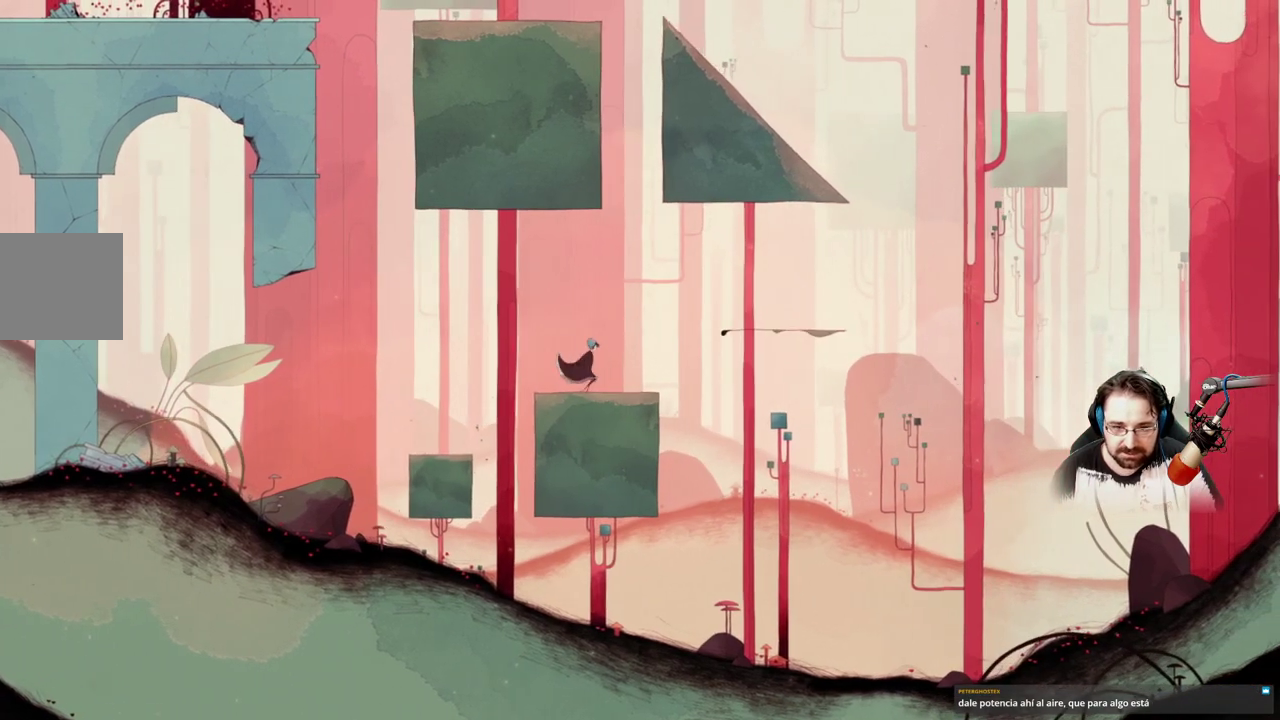
{"buttons": [], "left_stick": "right", "right_stick": "center", "events": [[233, "left_stick", "right"]]}
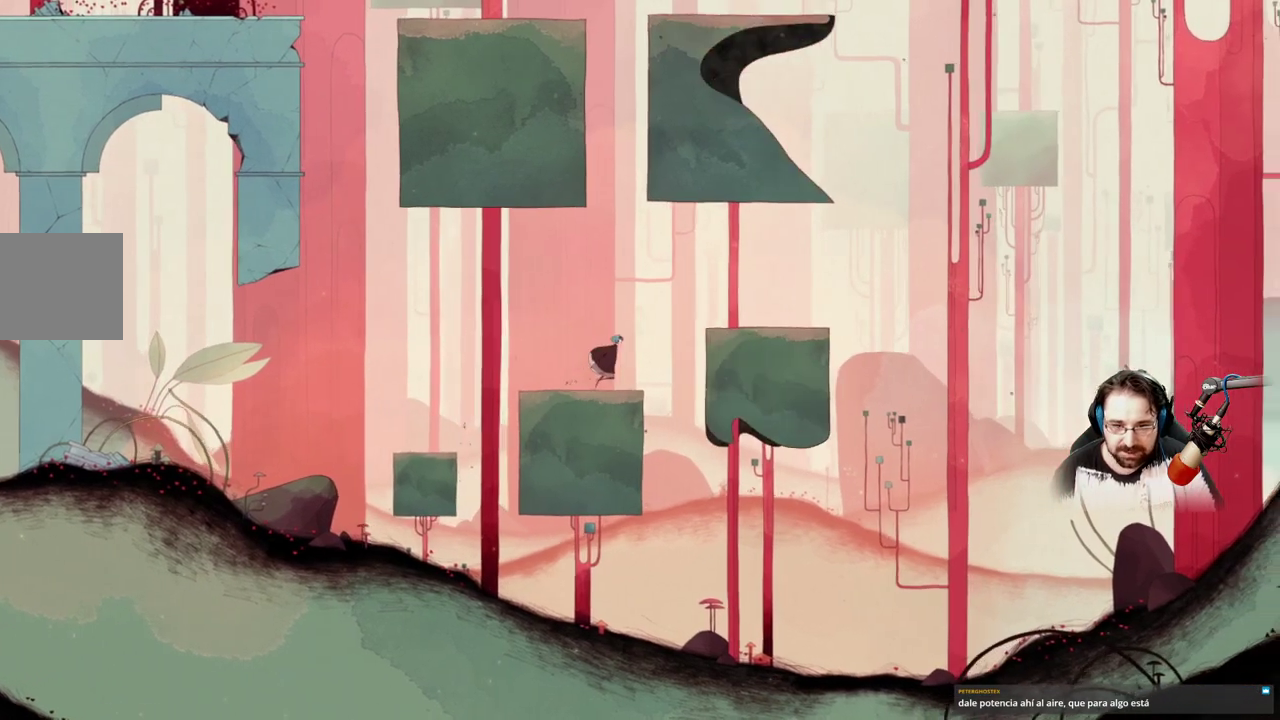
{"buttons": [], "left_stick": "right", "right_stick": "center", "events": [[133, "A", "down"], [467, "A", "up"]]}
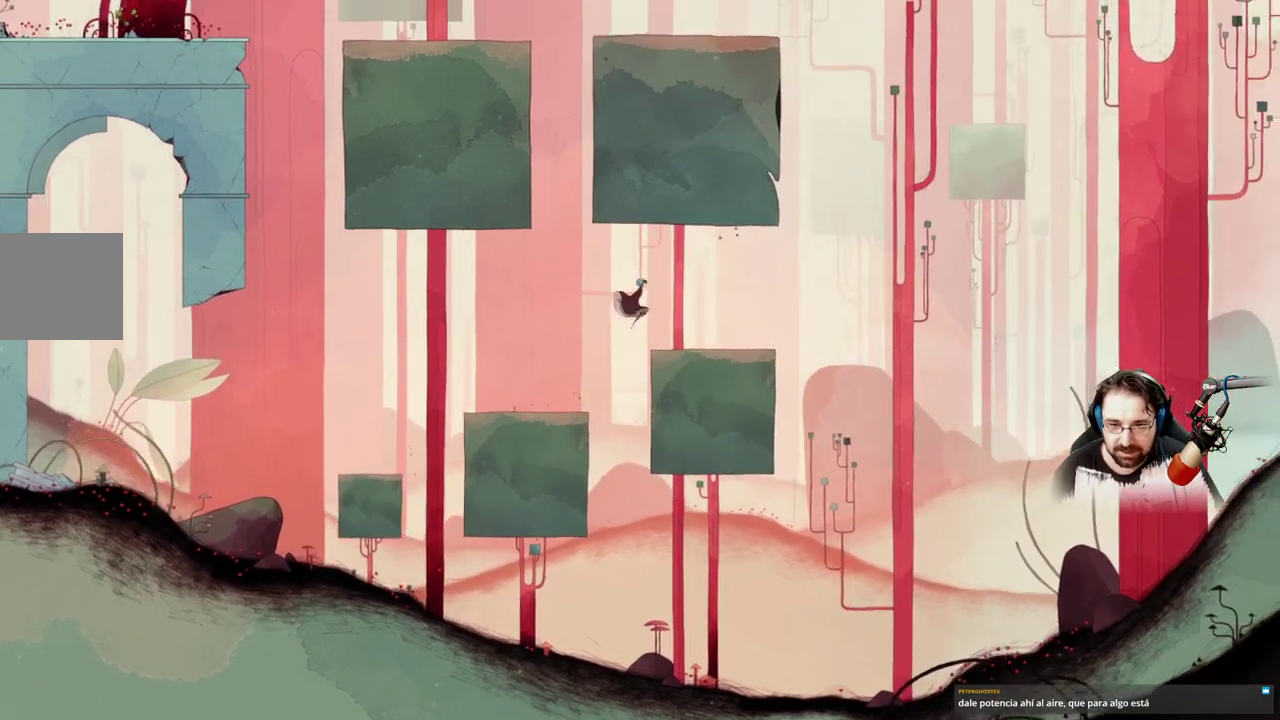
{"buttons": [], "left_stick": "center", "right_stick": "center", "events": [[367, "left_stick", "center"]]}
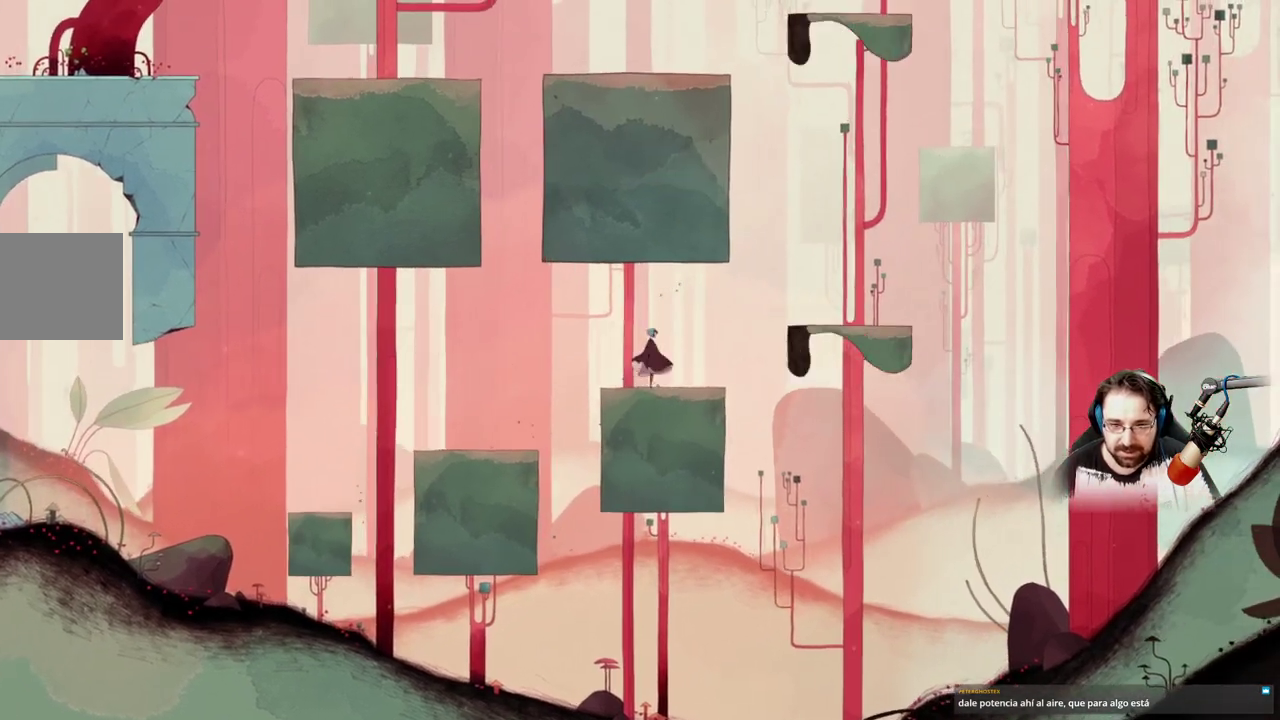
{"buttons": [], "left_stick": "right", "right_stick": "center", "events": [[267, "left_stick", "right"]]}
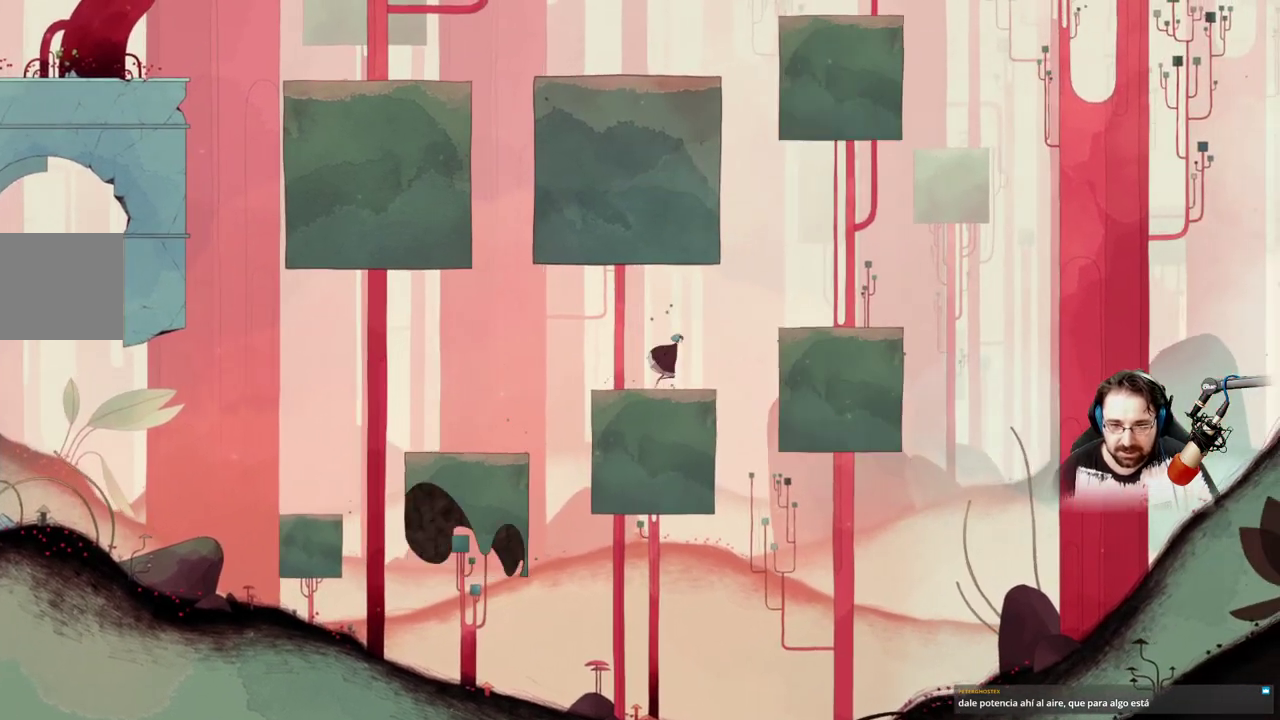
{"buttons": ["A"], "left_stick": "right", "right_stick": "center", "events": [[133, "A", "down"]]}
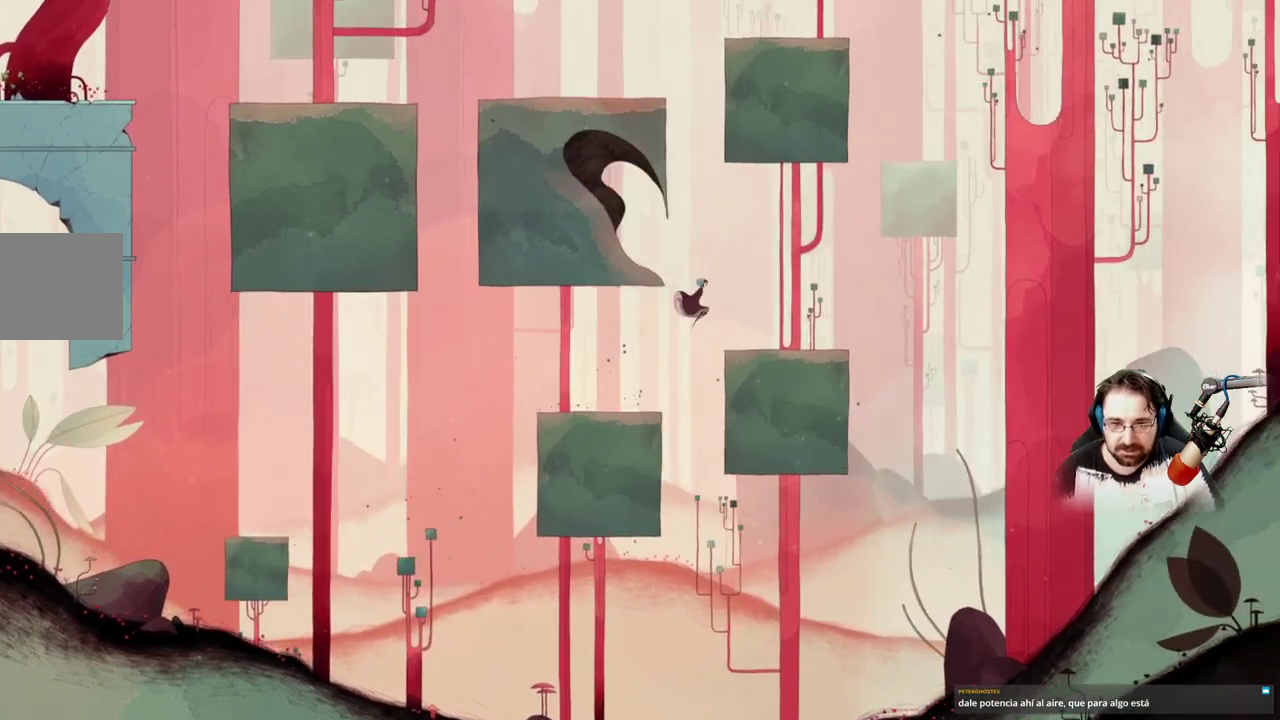
{"buttons": [], "left_stick": "up-left", "right_stick": "center", "events": [[167, "A", "up"], [267, "left_stick", "up-left"]]}
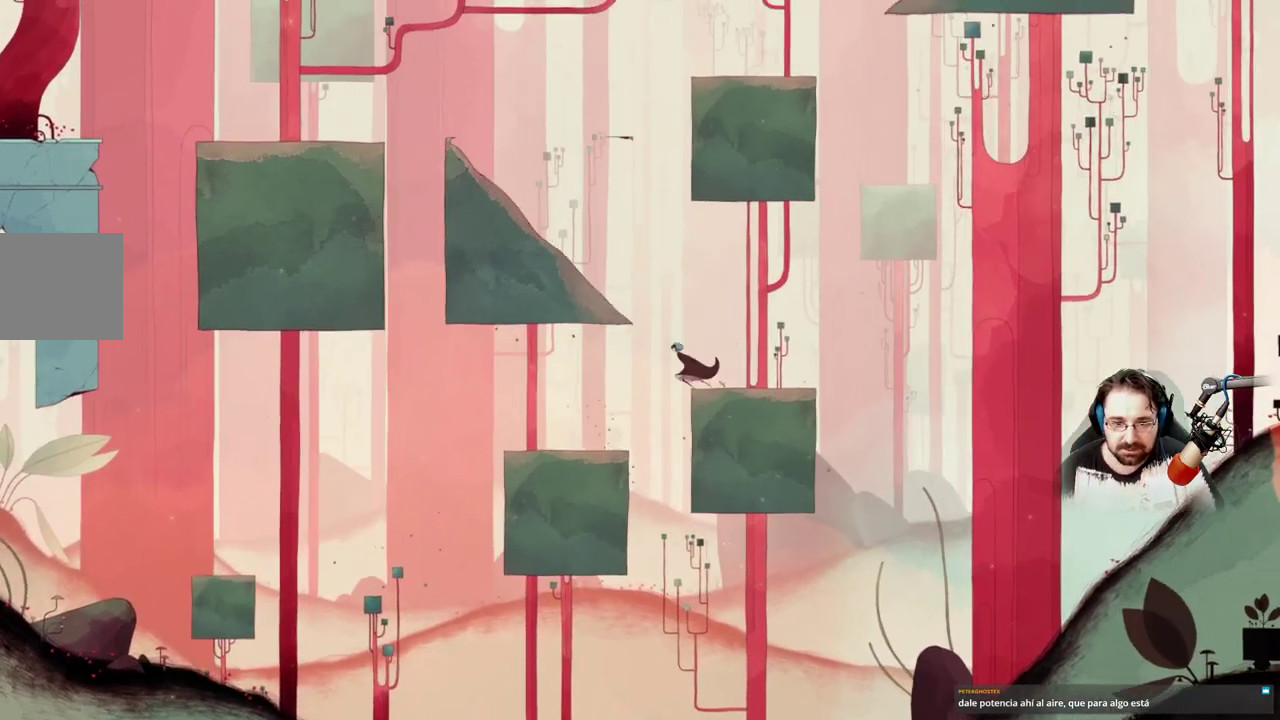
{"buttons": ["A"], "left_stick": "up-left", "right_stick": "center", "events": [[100, "A", "down"]]}
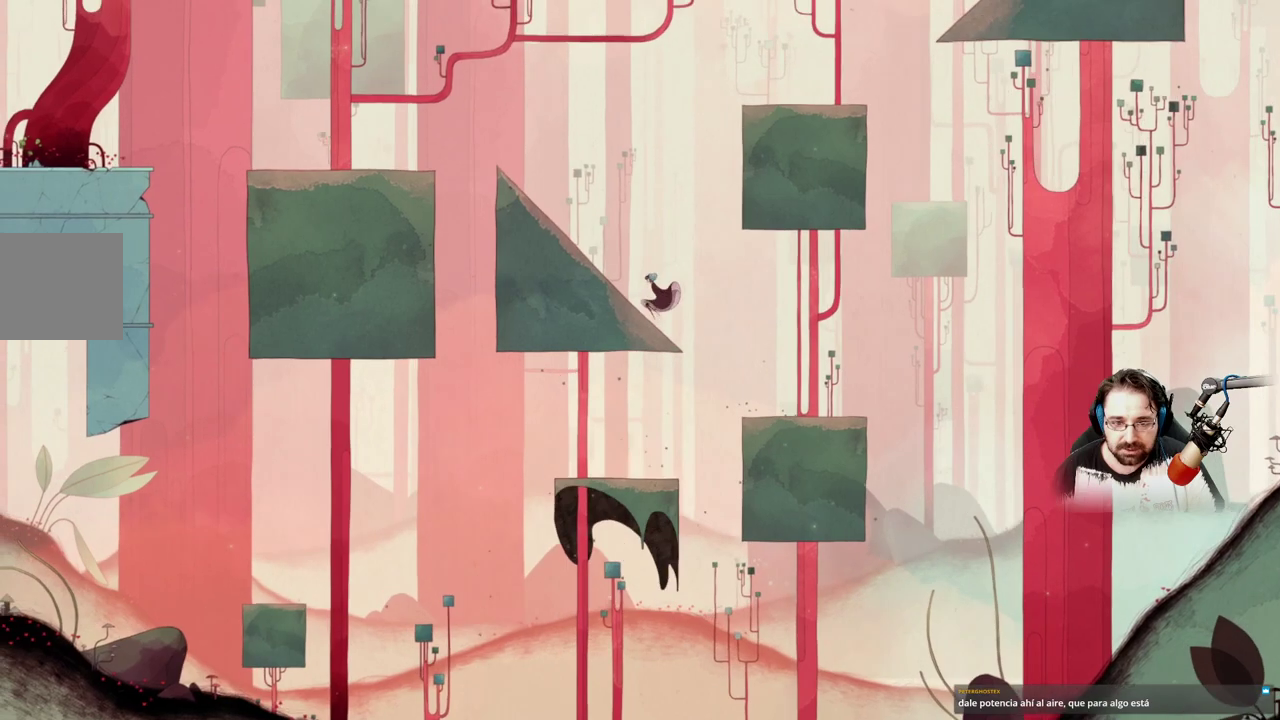
{"buttons": [], "left_stick": "up-left", "right_stick": "center", "events": [[67, "A", "up"]]}
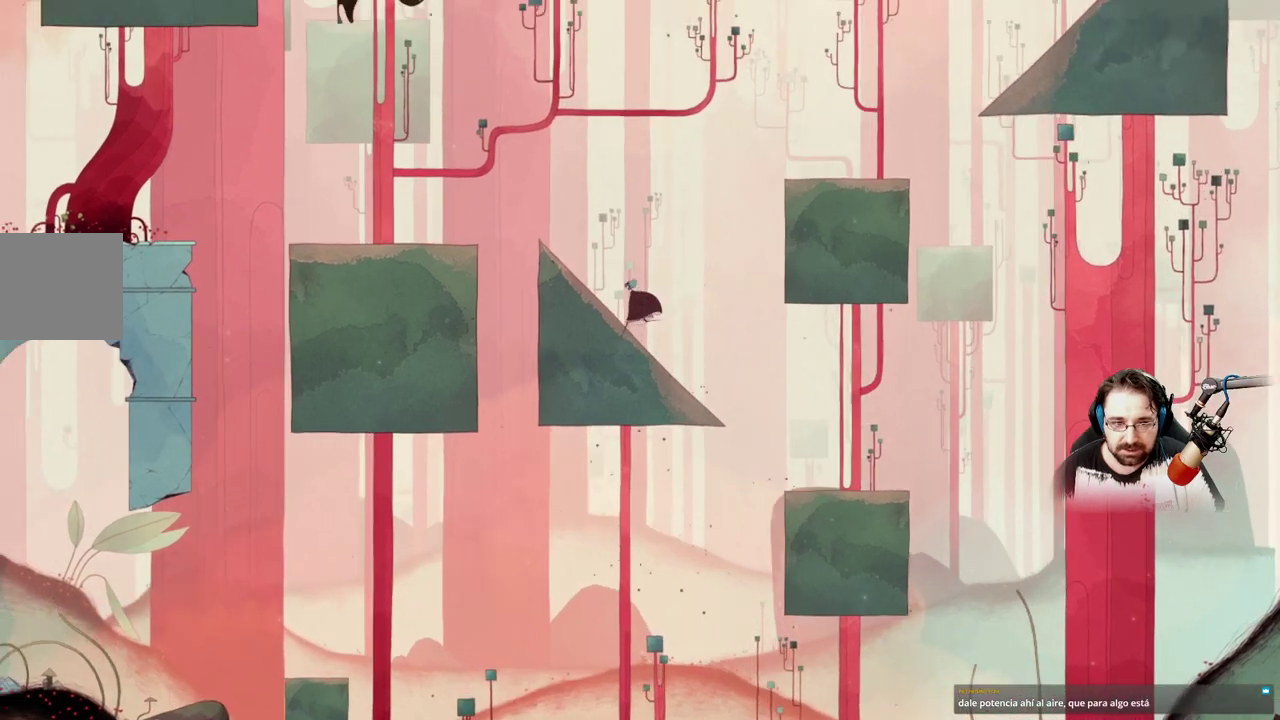
{"buttons": [], "left_stick": "up-left", "right_stick": "center", "events": []}
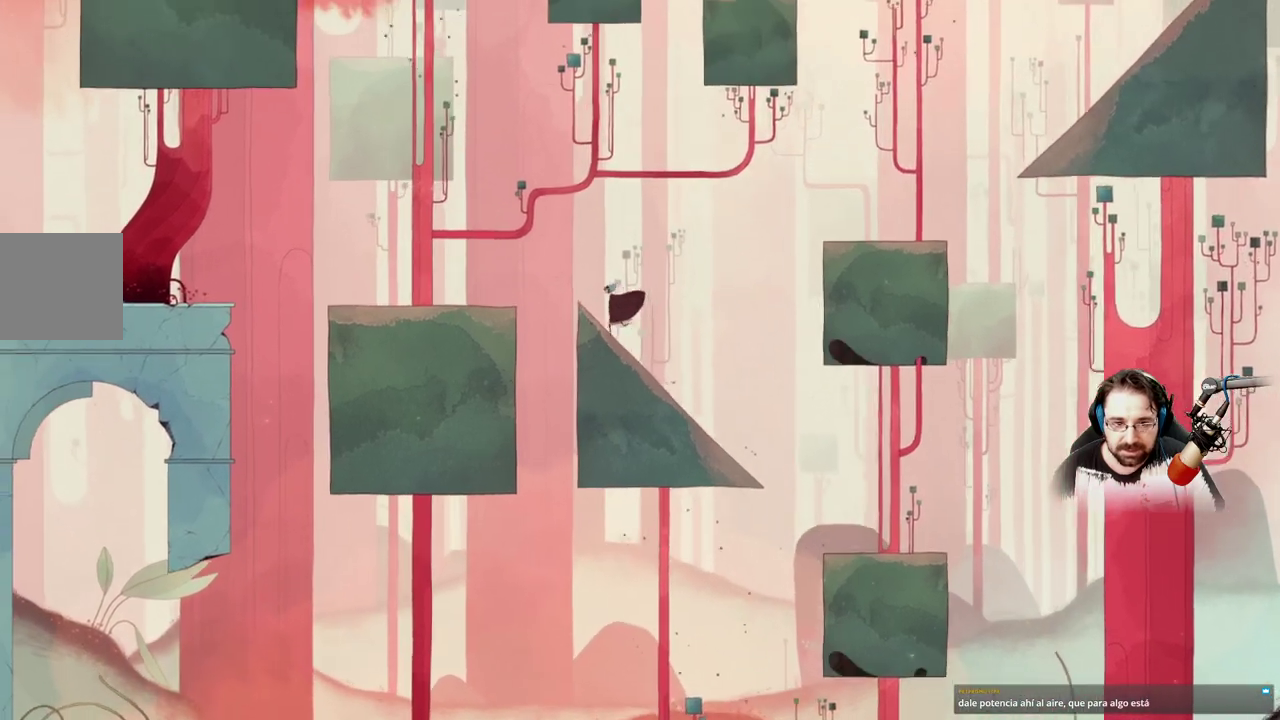
{"buttons": ["A"], "left_stick": "up-left", "right_stick": "center", "events": [[233, "A", "down"]]}
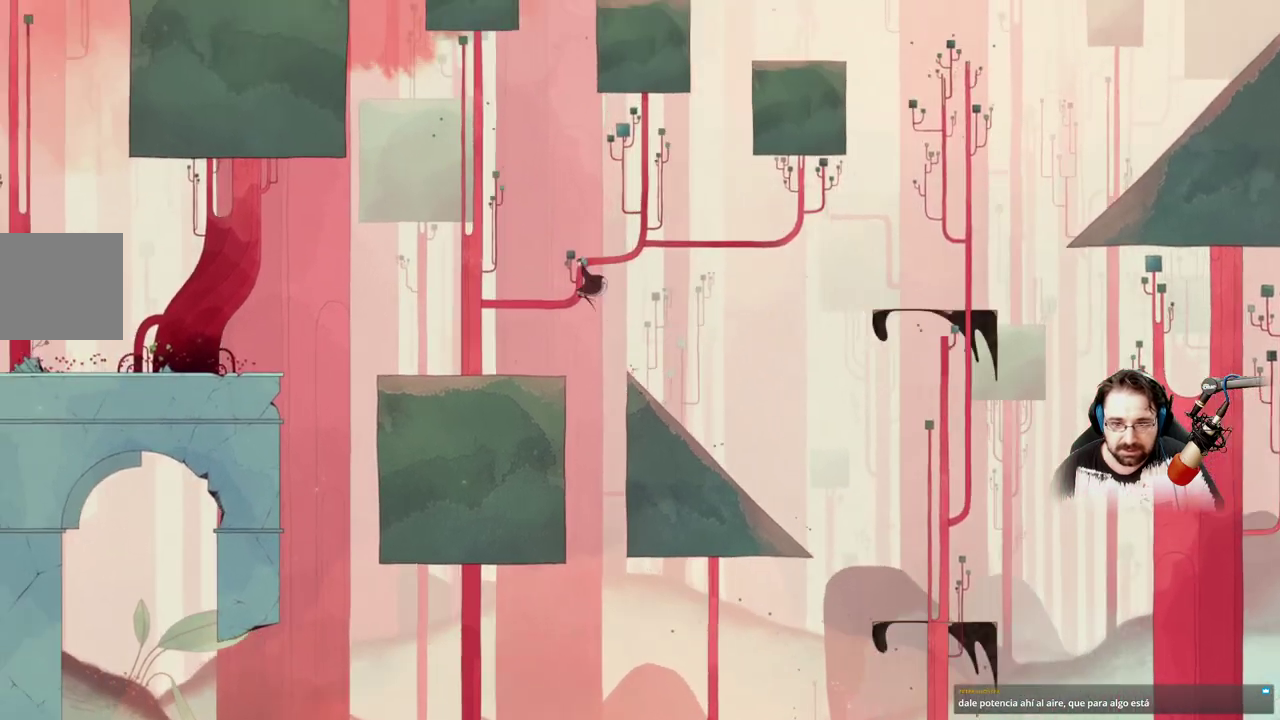
{"buttons": [], "left_stick": "up-left", "right_stick": "center", "events": [[267, "A", "up"]]}
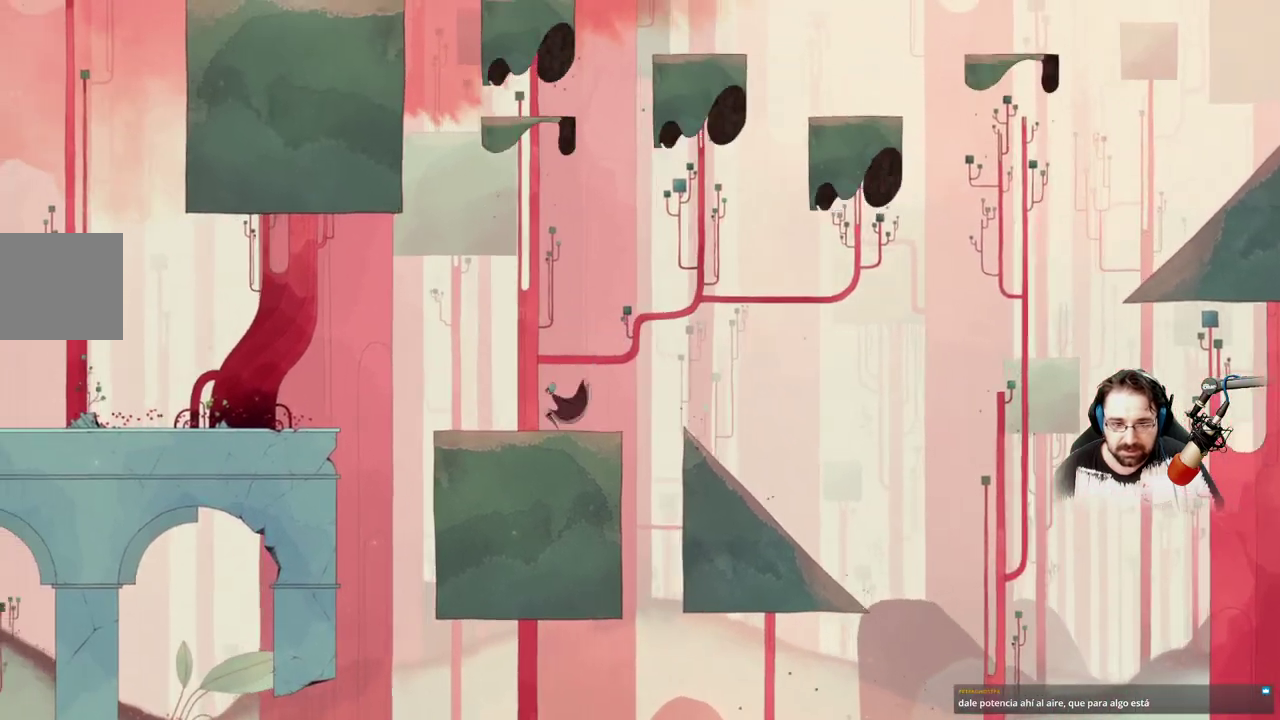
{"buttons": [], "left_stick": "up-left", "right_stick": "center", "events": []}
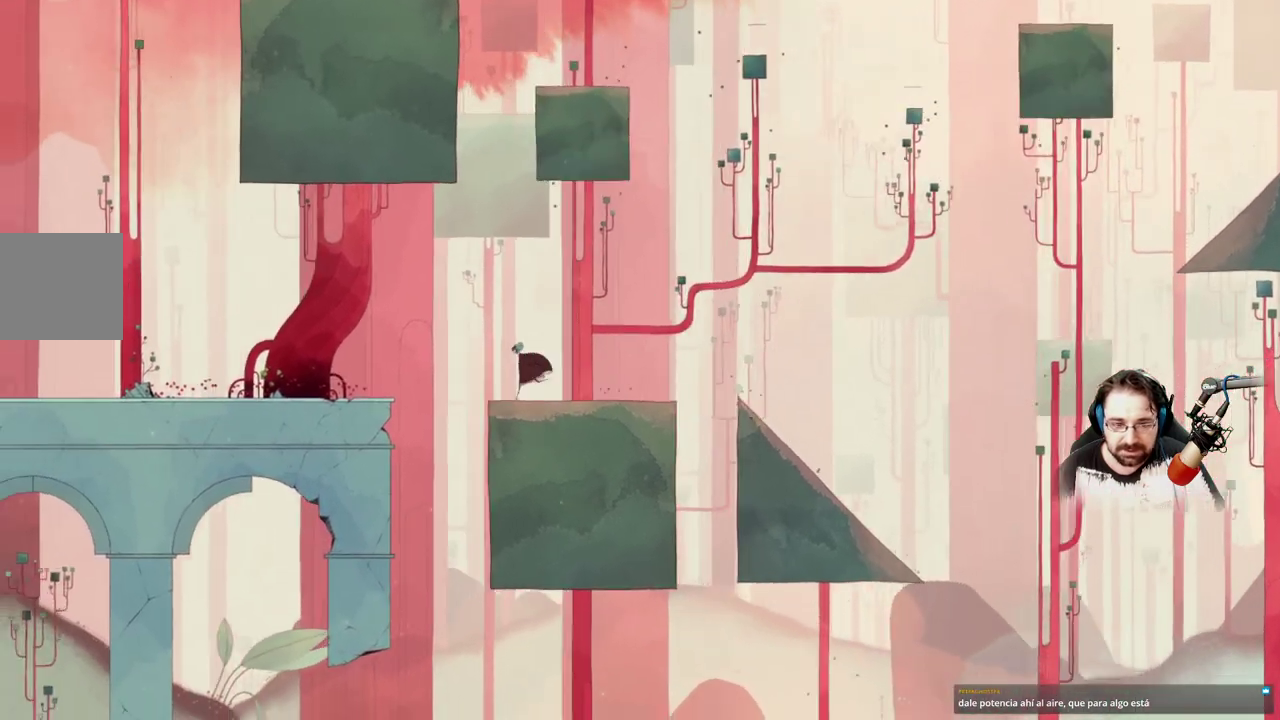
{"buttons": ["A"], "left_stick": "up-left", "right_stick": "center", "events": [[267, "A", "down"]]}
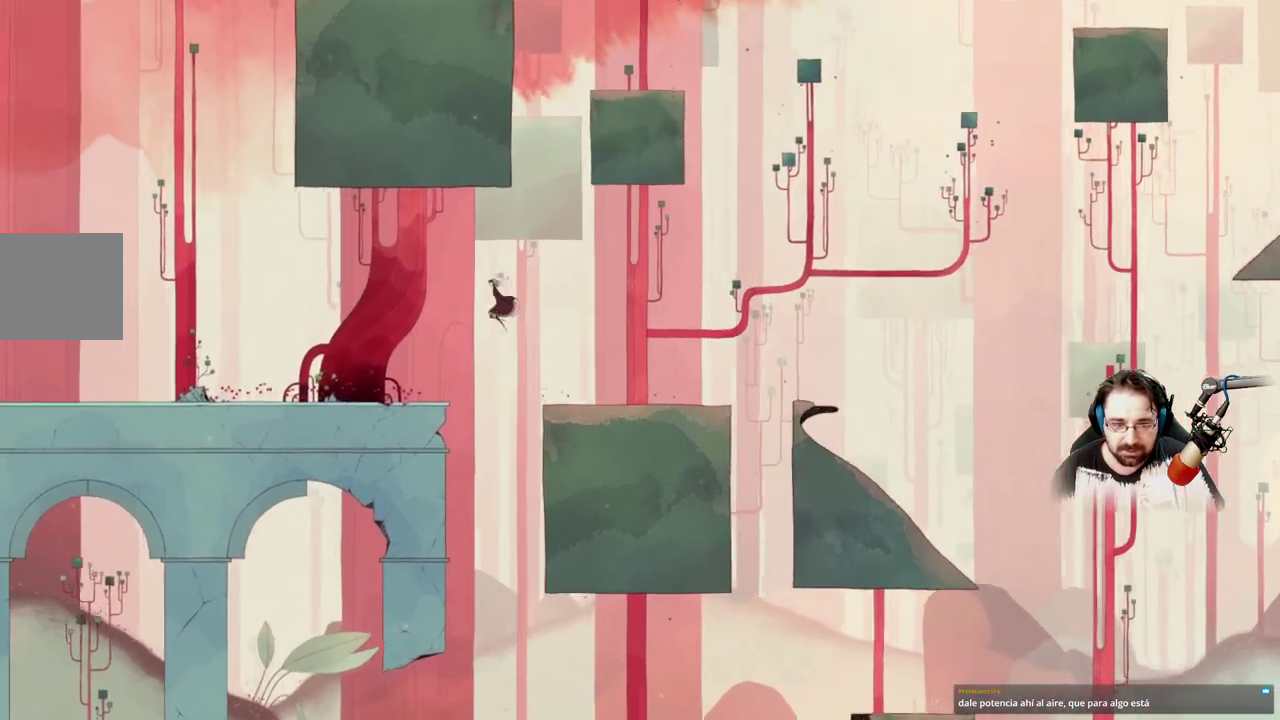
{"buttons": ["A"], "left_stick": "up-left", "right_stick": "center", "events": []}
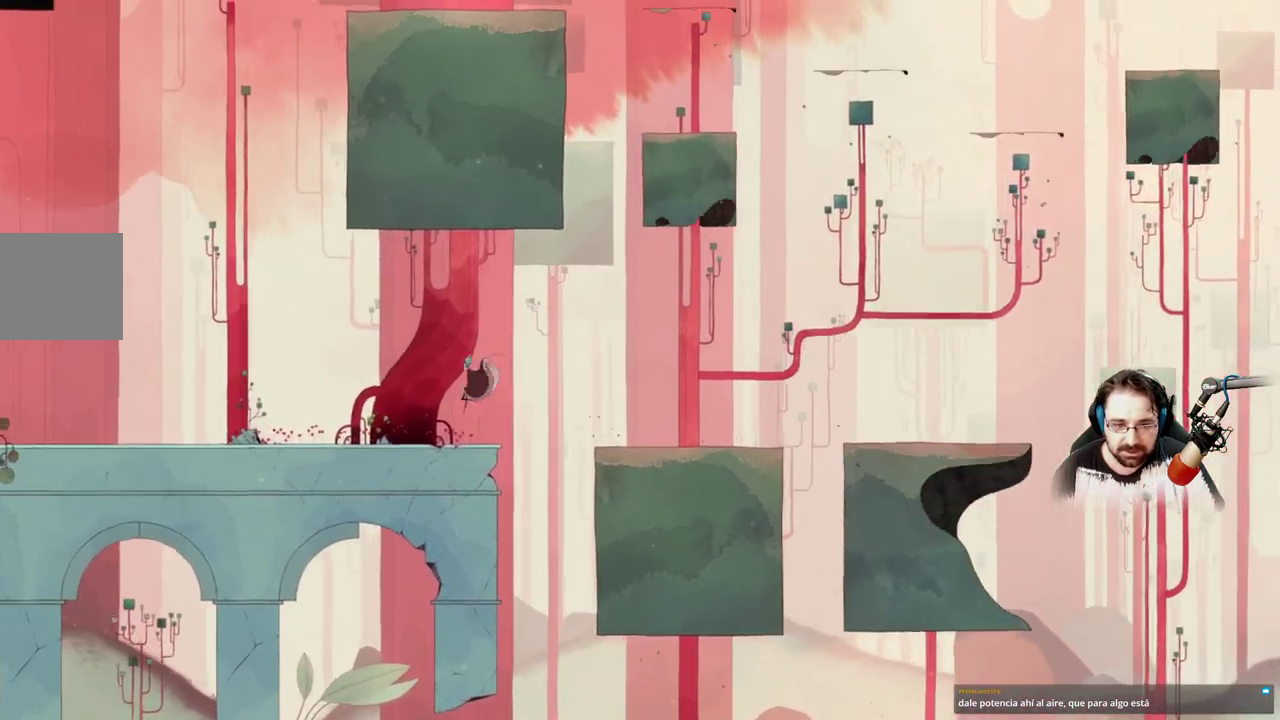
{"buttons": [], "left_stick": "up-left", "right_stick": "center", "events": [[100, "A", "up"]]}
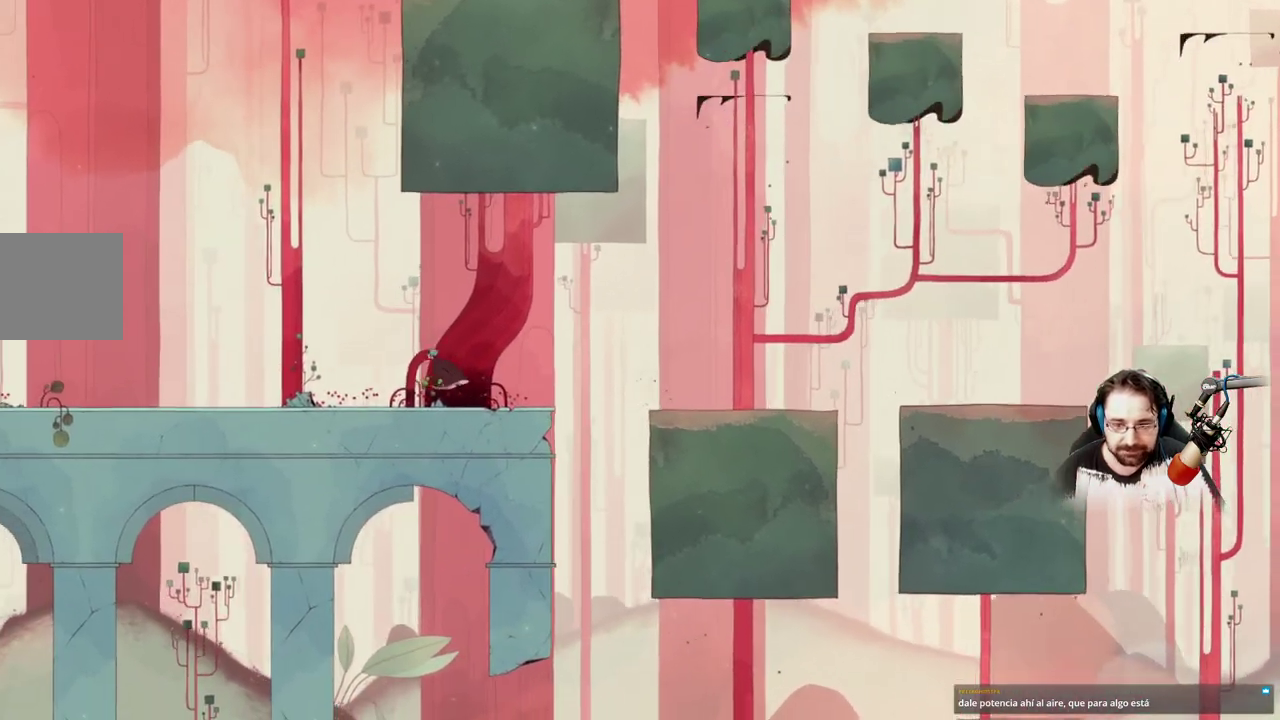
{"buttons": [], "left_stick": "up-left", "right_stick": "center", "events": []}
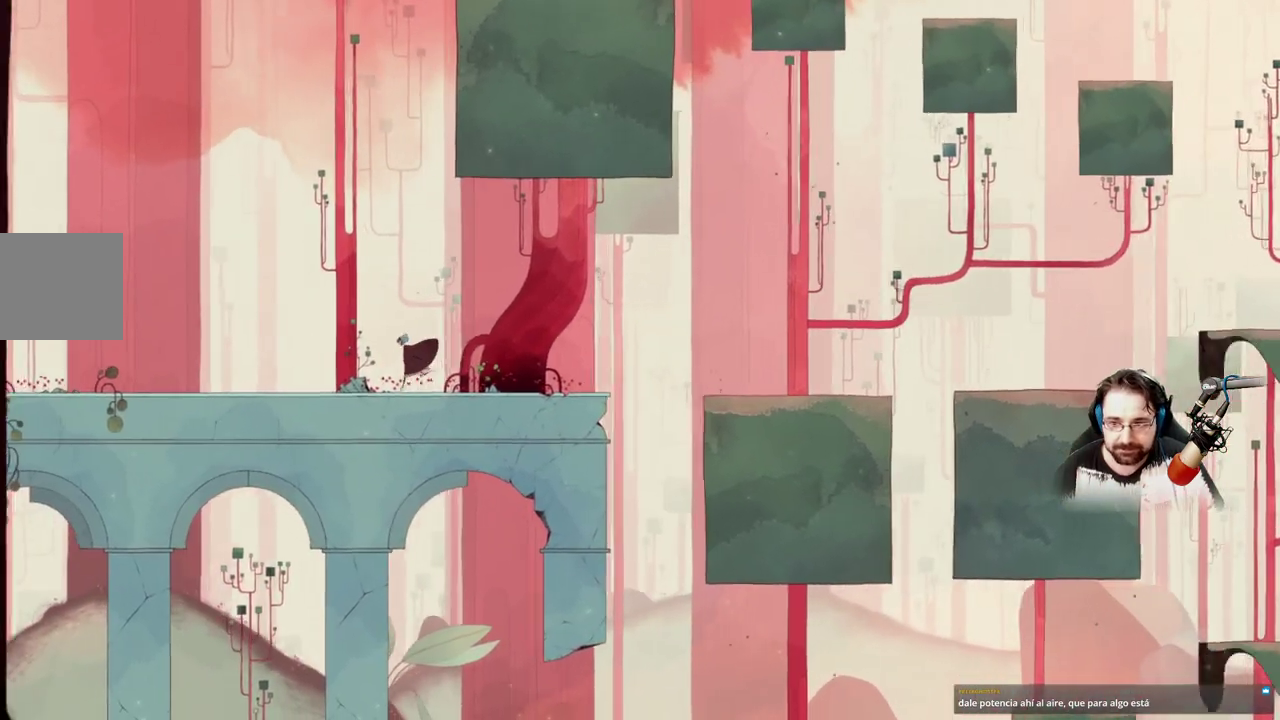
{"buttons": [], "left_stick": "right", "right_stick": "center", "events": [[400, "left_stick", "up-right"], [500, "left_stick", "right"]]}
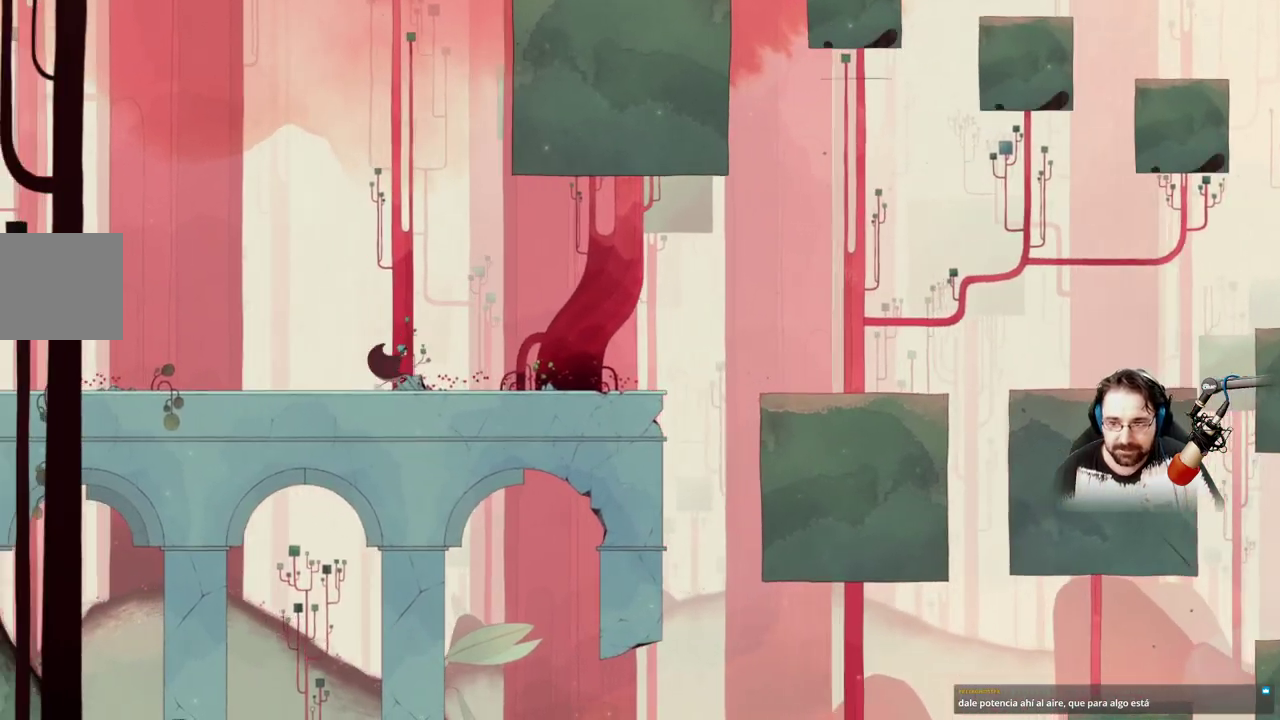
{"buttons": [], "left_stick": "up-left", "right_stick": "center"}
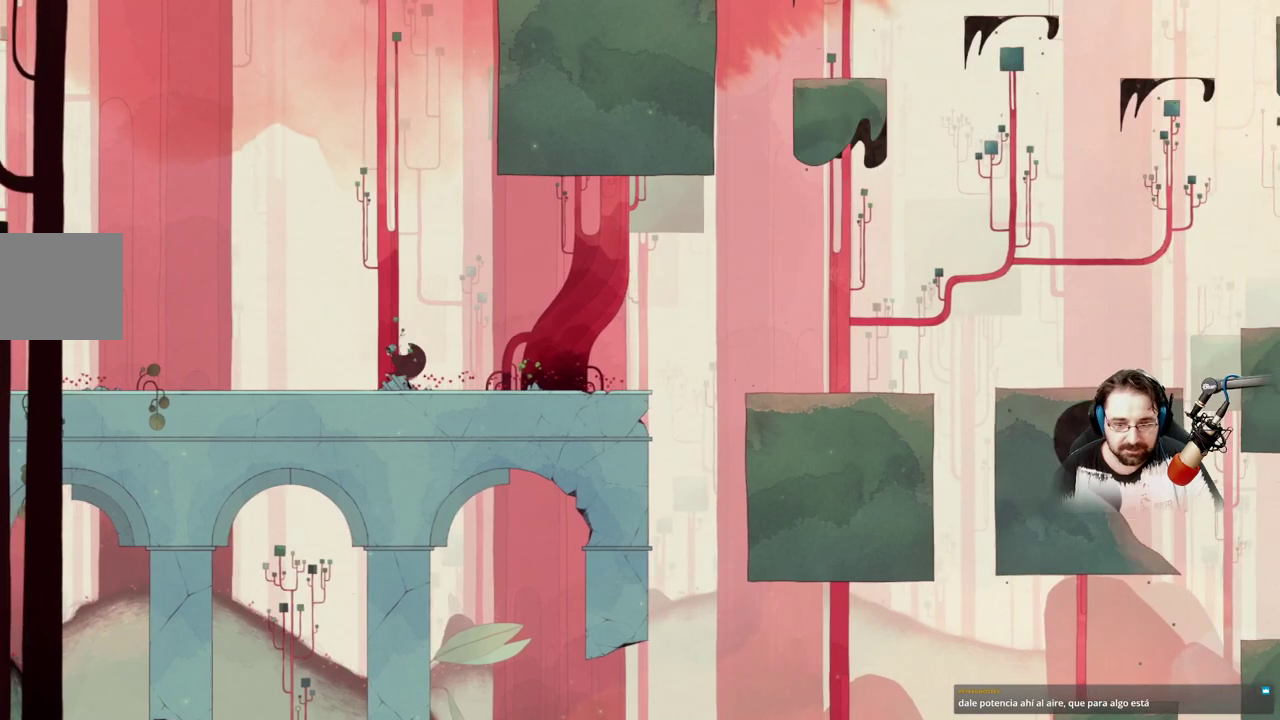
{"buttons": [], "left_stick": "up-left", "right_stick": "center"}